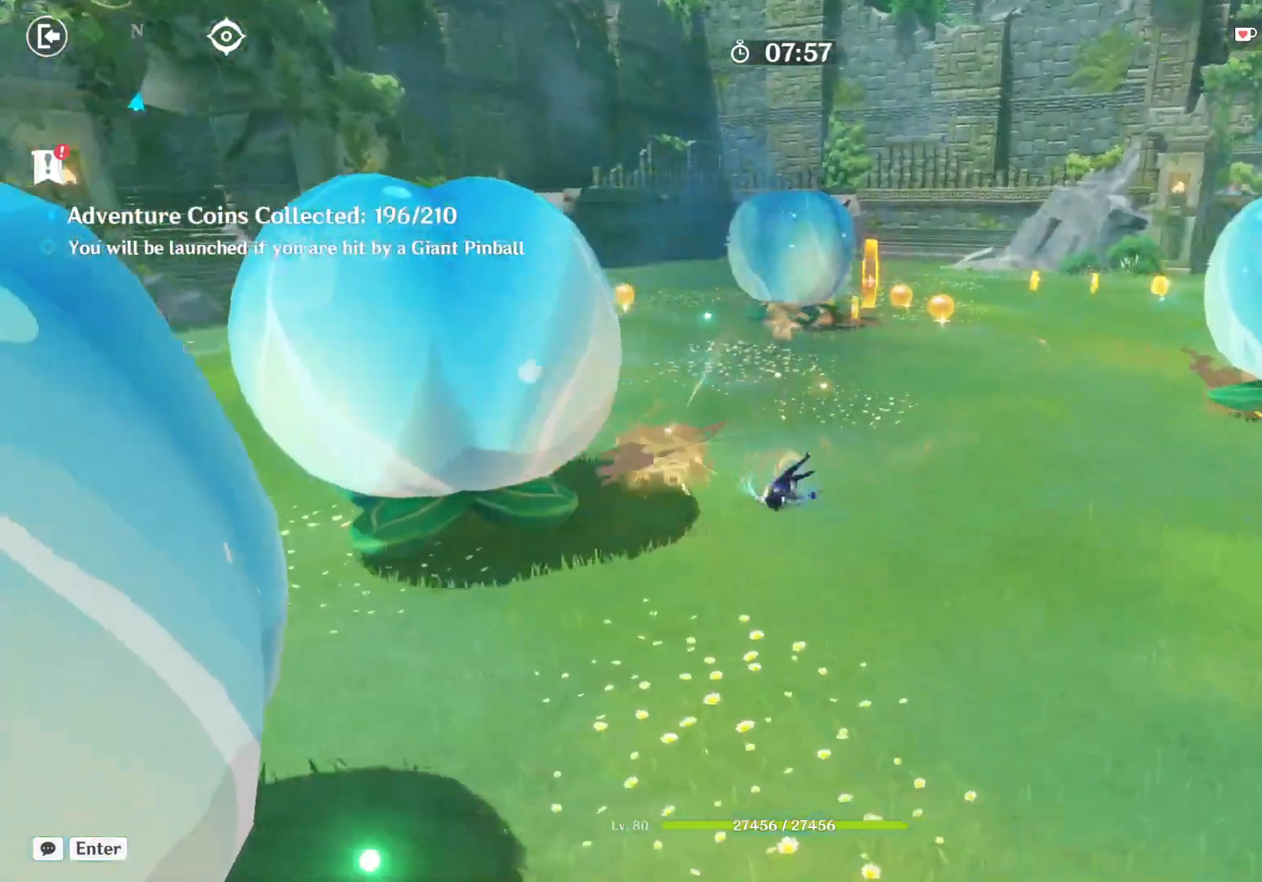
Gameplay with keyboard and mouse; each line is a JSON object with the keys and mouse buttons held at the frame after it. "events" lists presses ("down") and releases ("up") of "1", "2", "3", "4", "5", "a", "alt", "b", "c", "ctrl", "d", "e", "f", "g", "q", "r", "s", "shift", "space", "t", "tab", "v", "w", "x", "z", "mouse_left", "mouse_wheel", "mouse_right", "mouse_mb4" and "mouse_mb5" between this image and that frame as [ms after this image, input, new state], when the widget could be followed in between. "mouse_left", "mouse_wheel", "mouse_right", "mouse_mb4", "mouse_mb5" = the "left", "wheel", "right", "mb4", "mb5" buttons of the "mouse" list. No other keys are recorded. "wheel" means that the mouse wheel is clicked or scrolled. Mouse movement is not recorded.
{"keys": ["w"], "mouse": [], "events": [[100, "w", "down"], [167, "shift", "down"], [400, "shift", "up"]]}
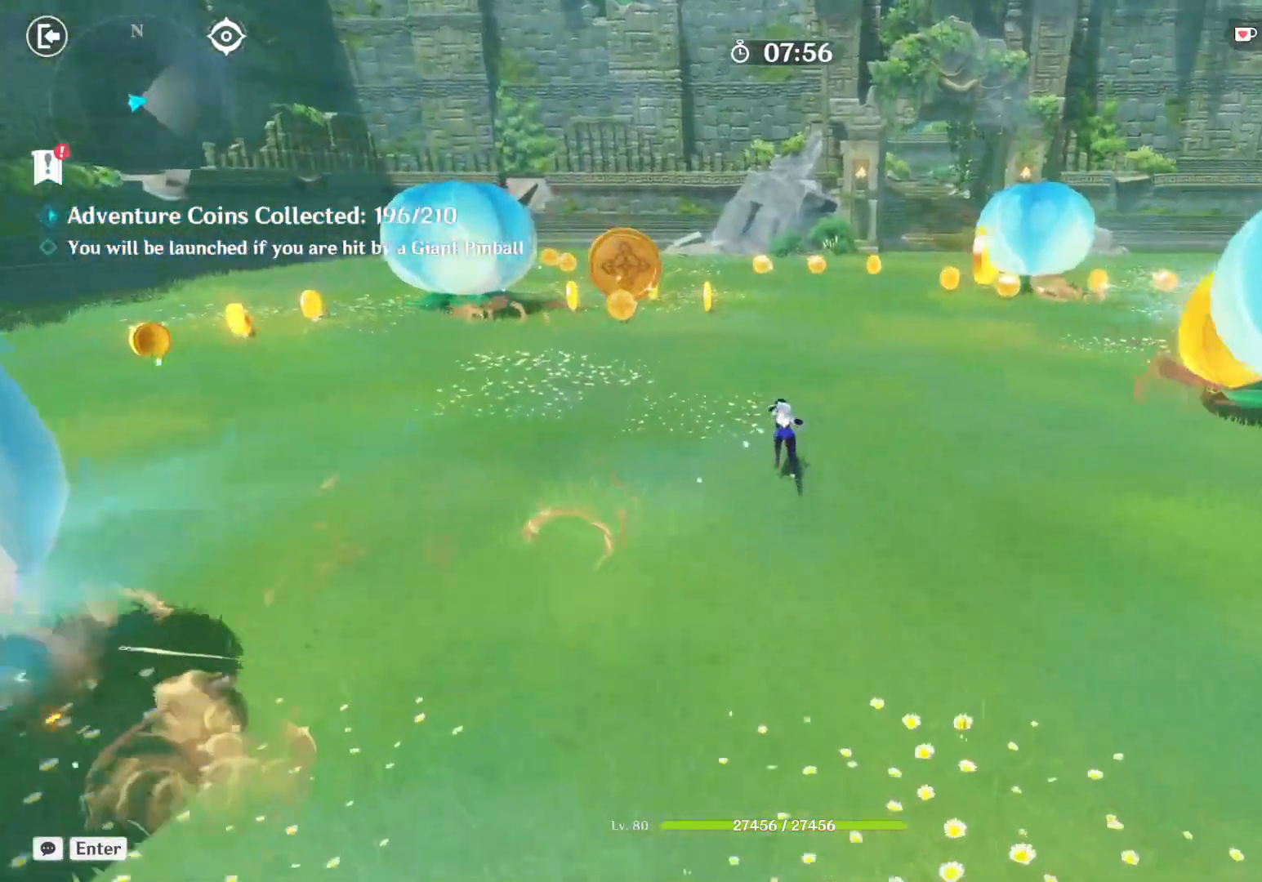
{"keys": ["d", "w"], "mouse": ["right"], "events": [[217, "d", "down"], [317, "mouse_right", "down"]]}
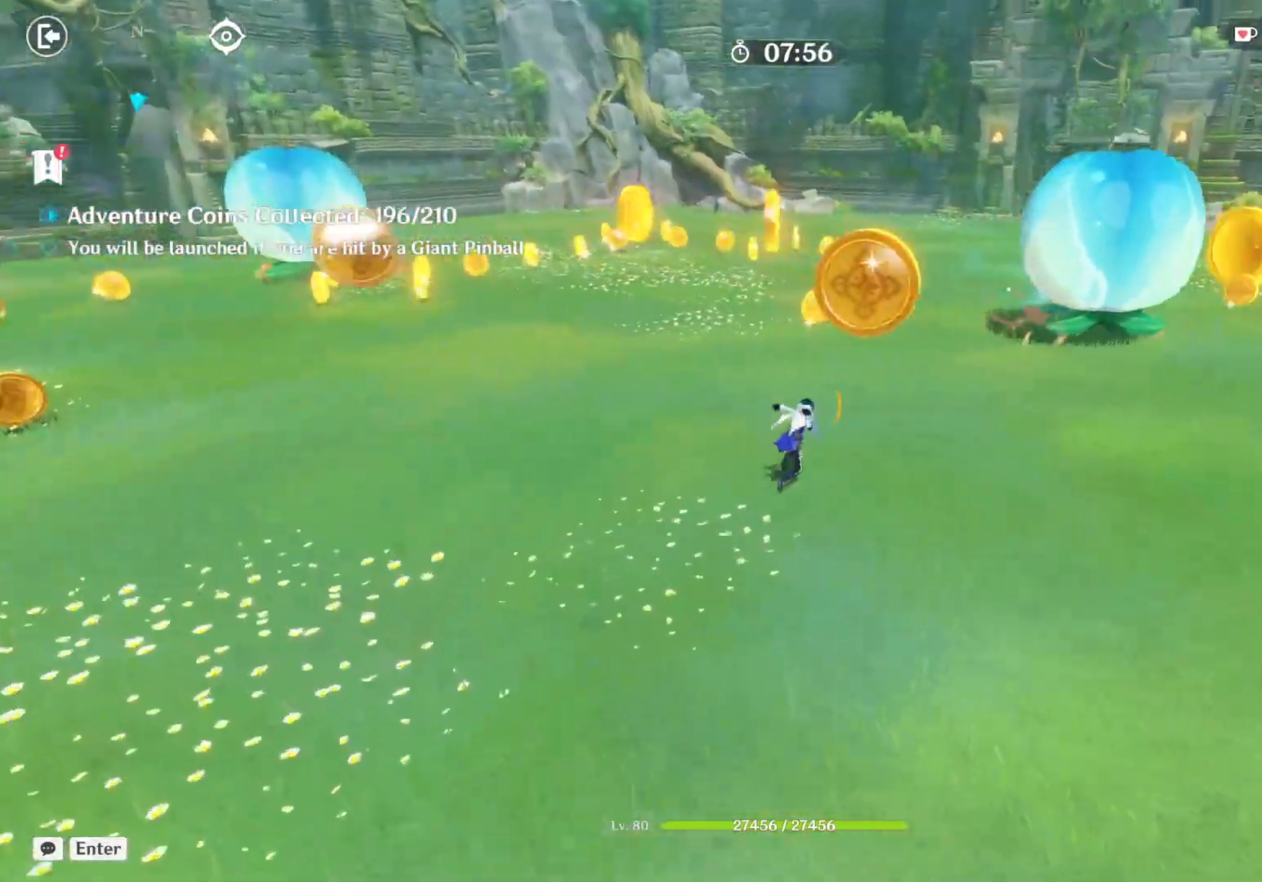
{"keys": ["w"], "mouse": [], "events": [[200, "d", "up"], [250, "mouse_right", "up"]]}
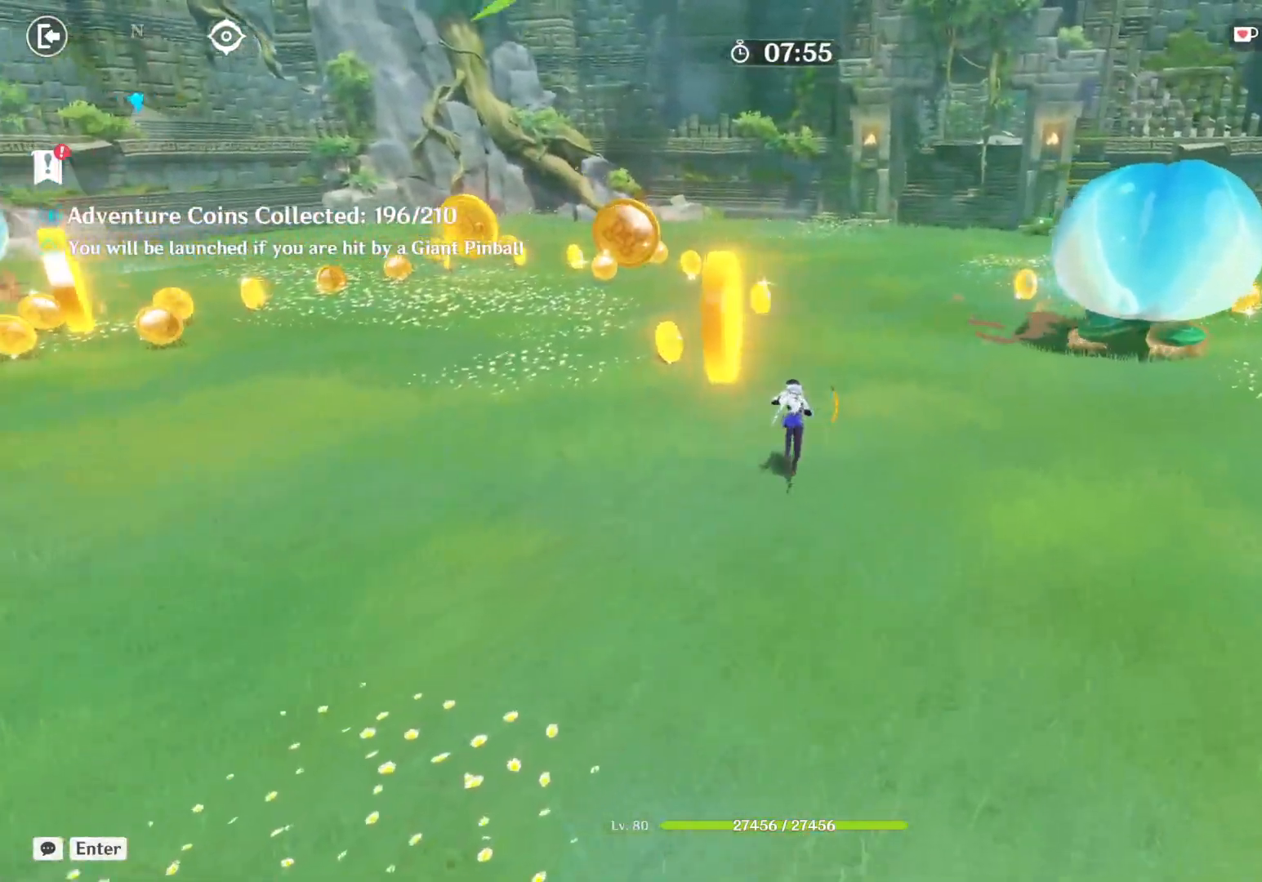
{"keys": ["w"], "mouse": [], "events": []}
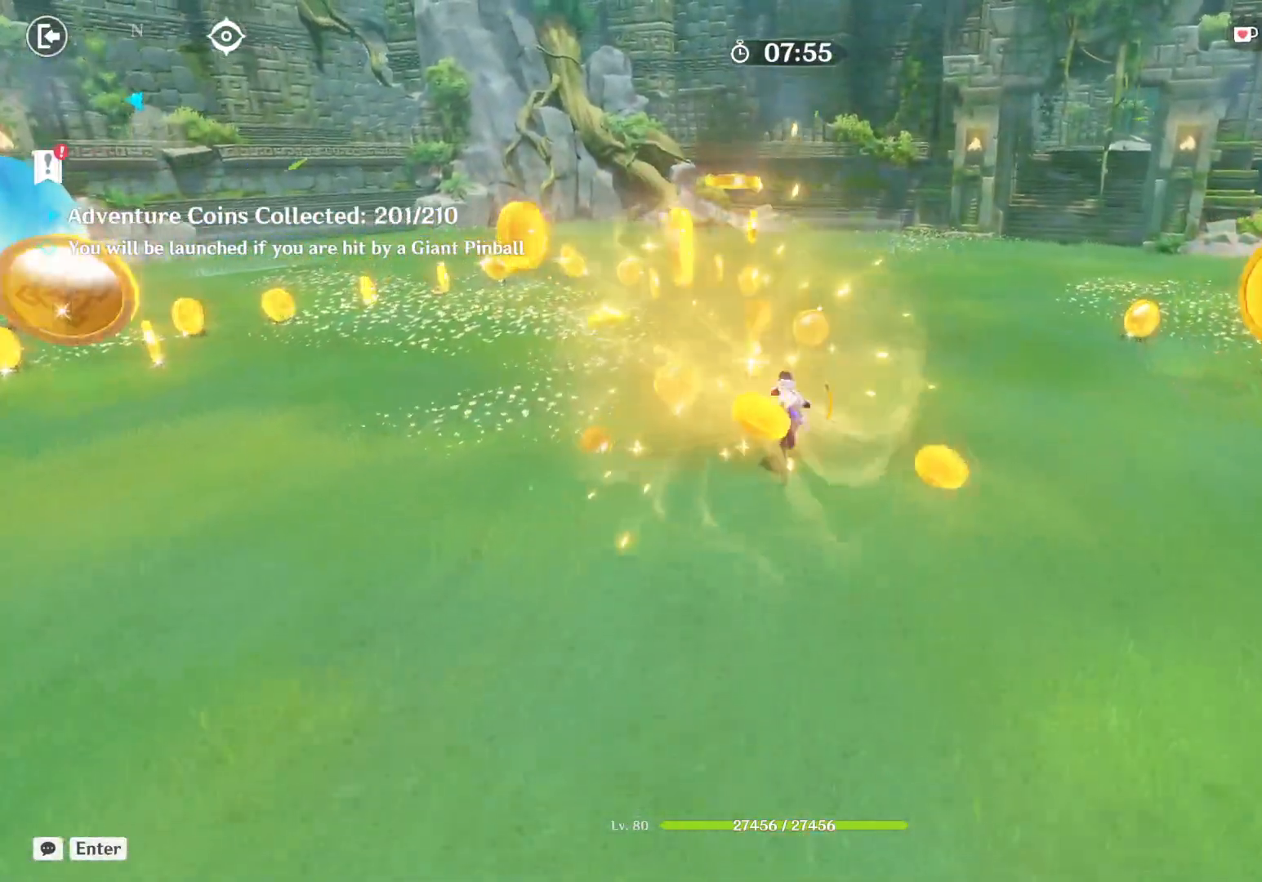
{"keys": ["w"], "mouse": [], "events": []}
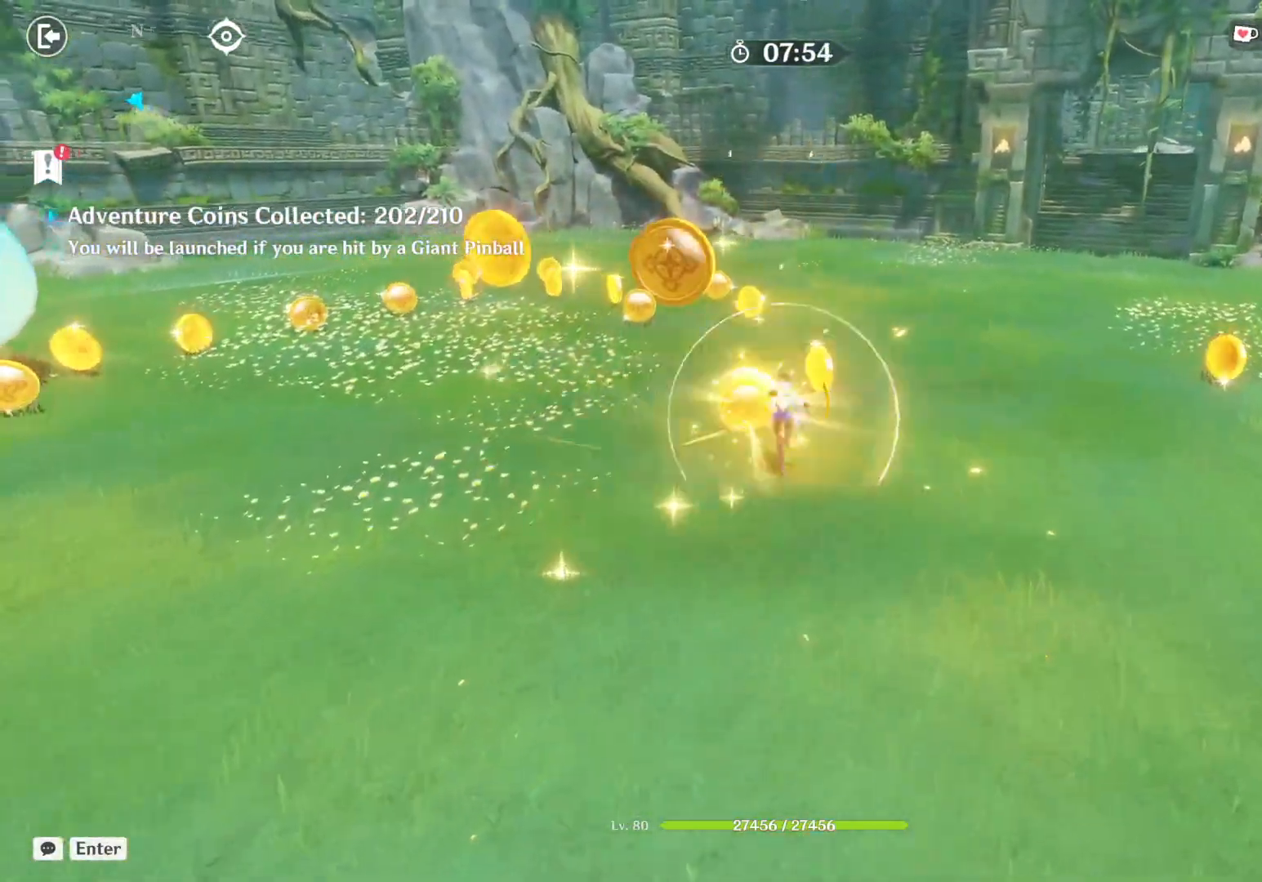
{"keys": ["w"], "mouse": [], "events": []}
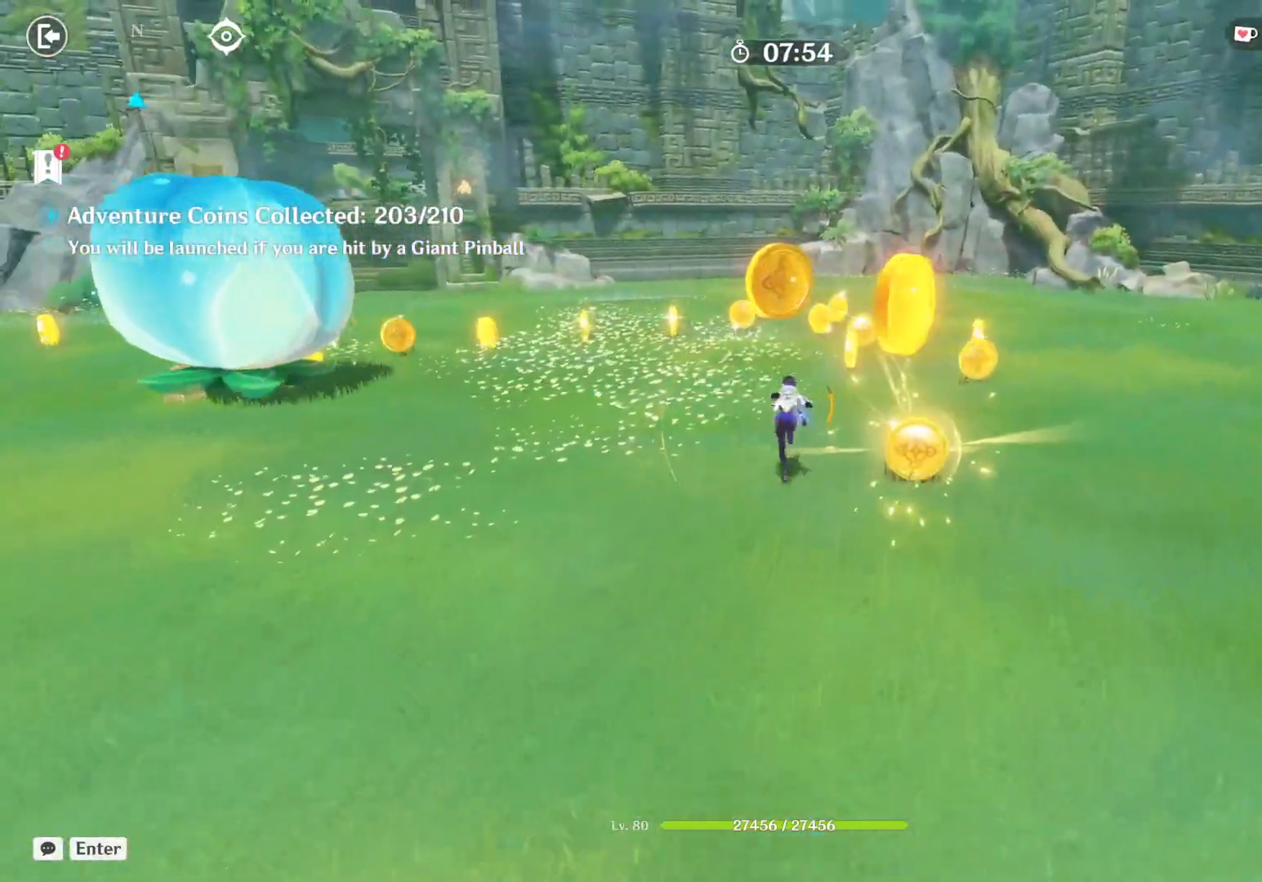
{"keys": ["w"], "mouse": [], "events": []}
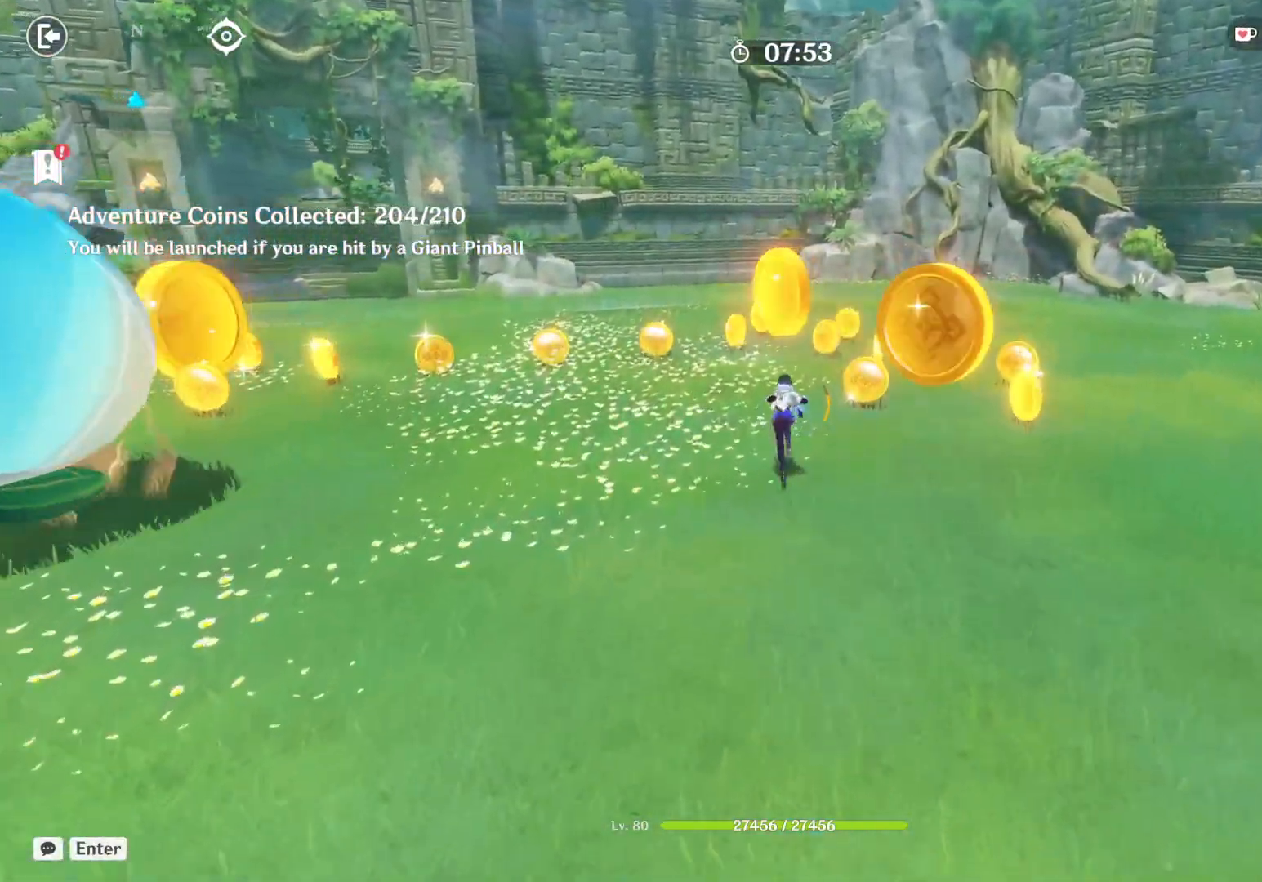
{"keys": ["w"], "mouse": [], "events": []}
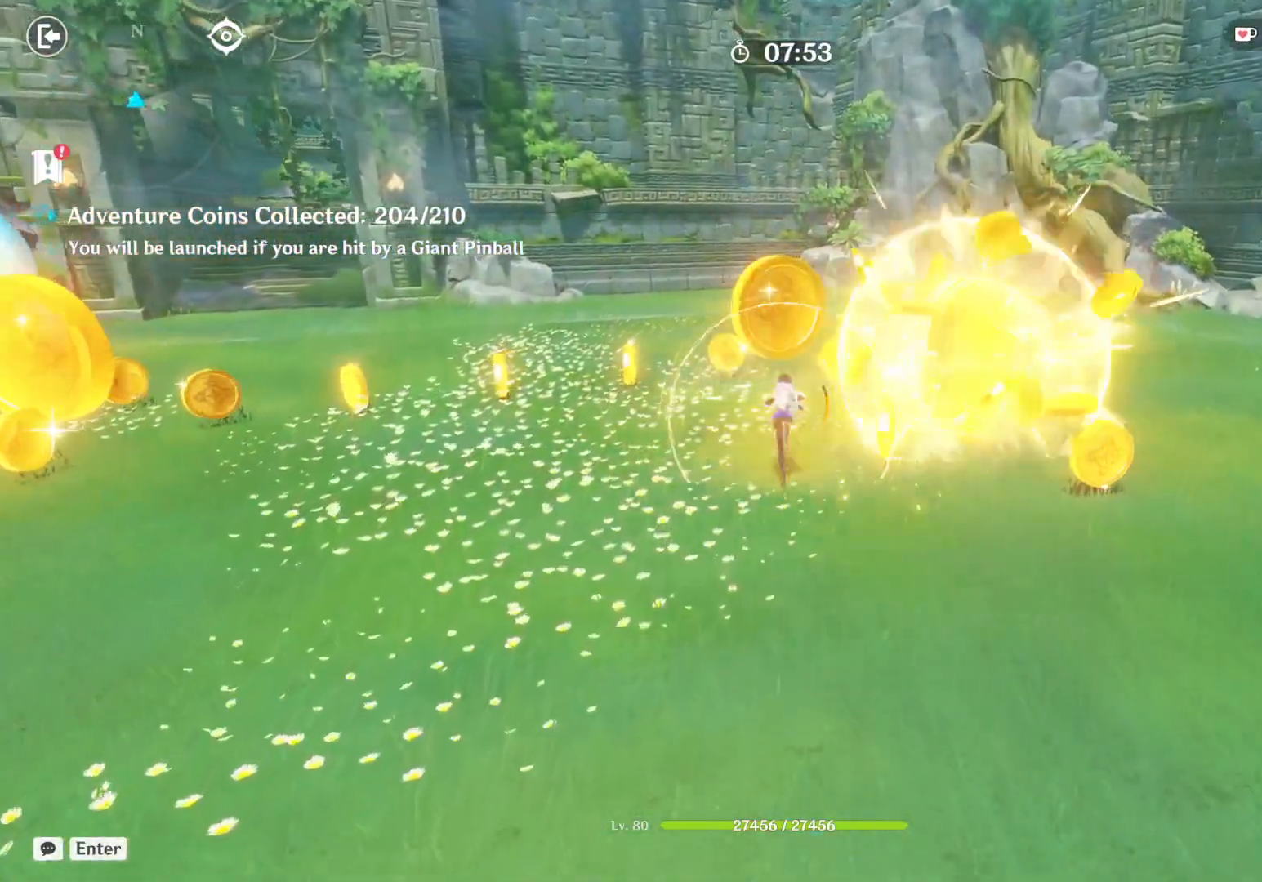
{"keys": ["w"], "mouse": [], "events": []}
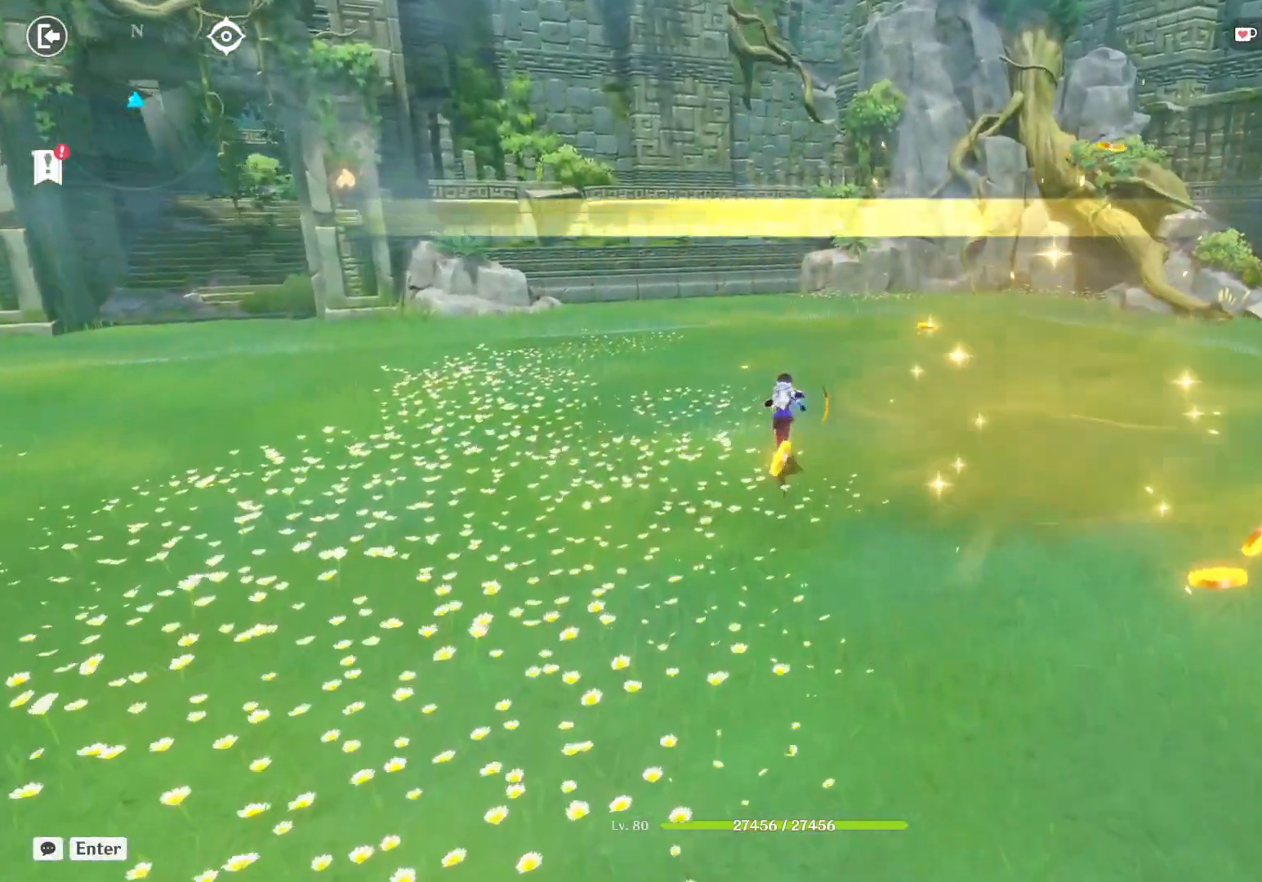
{"keys": ["w"], "mouse": [], "events": []}
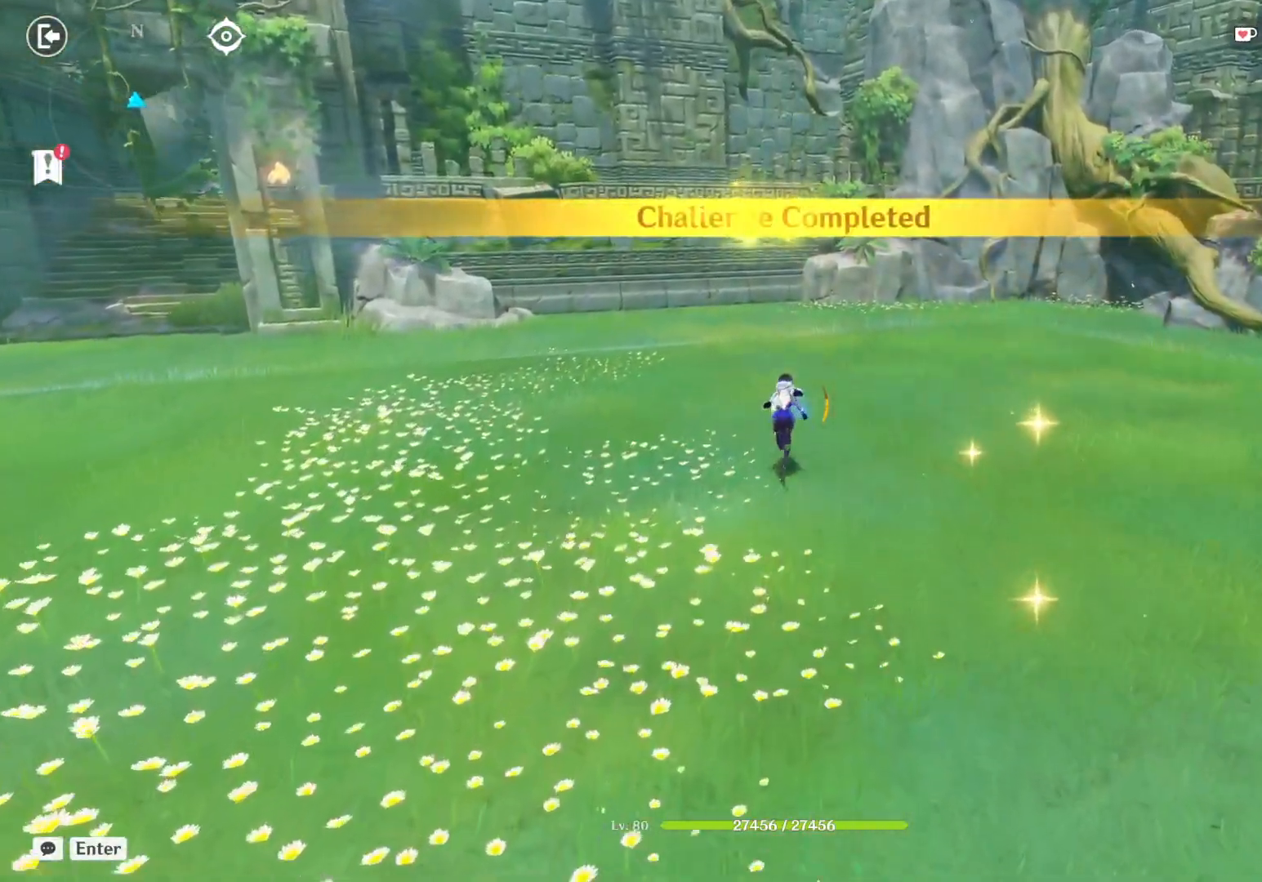
{"keys": ["w"], "mouse": [], "events": []}
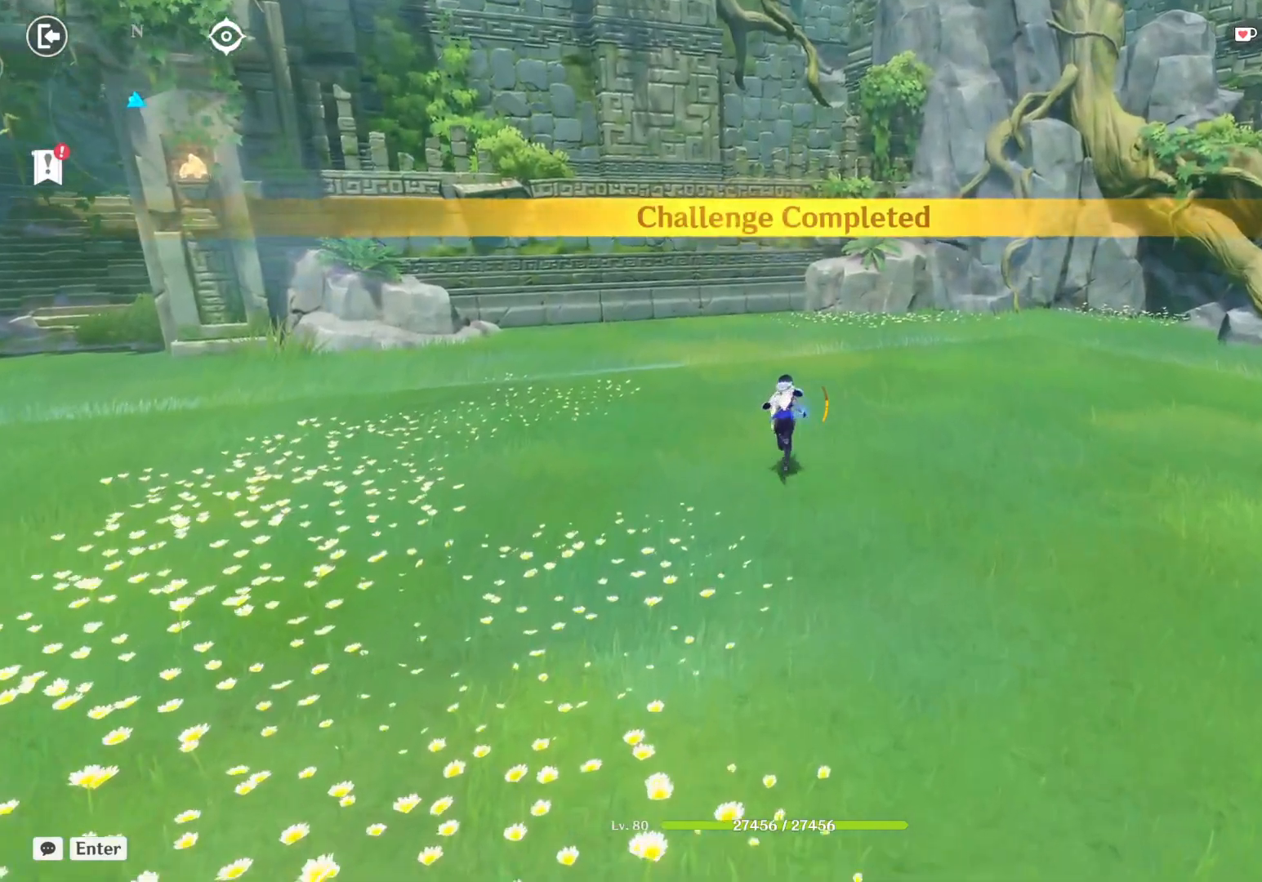
{"keys": ["w"], "mouse": [], "events": []}
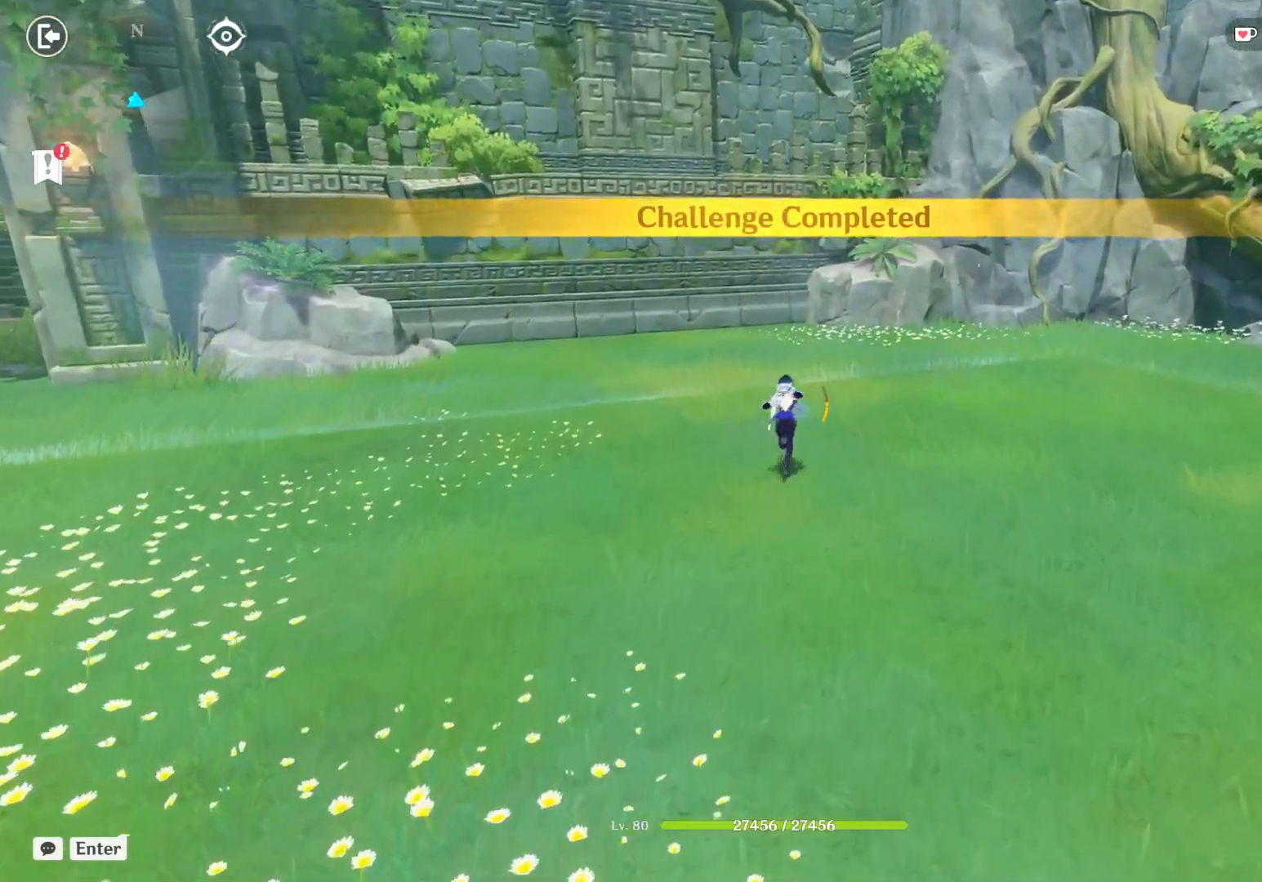
{"keys": ["w"], "mouse": [], "events": []}
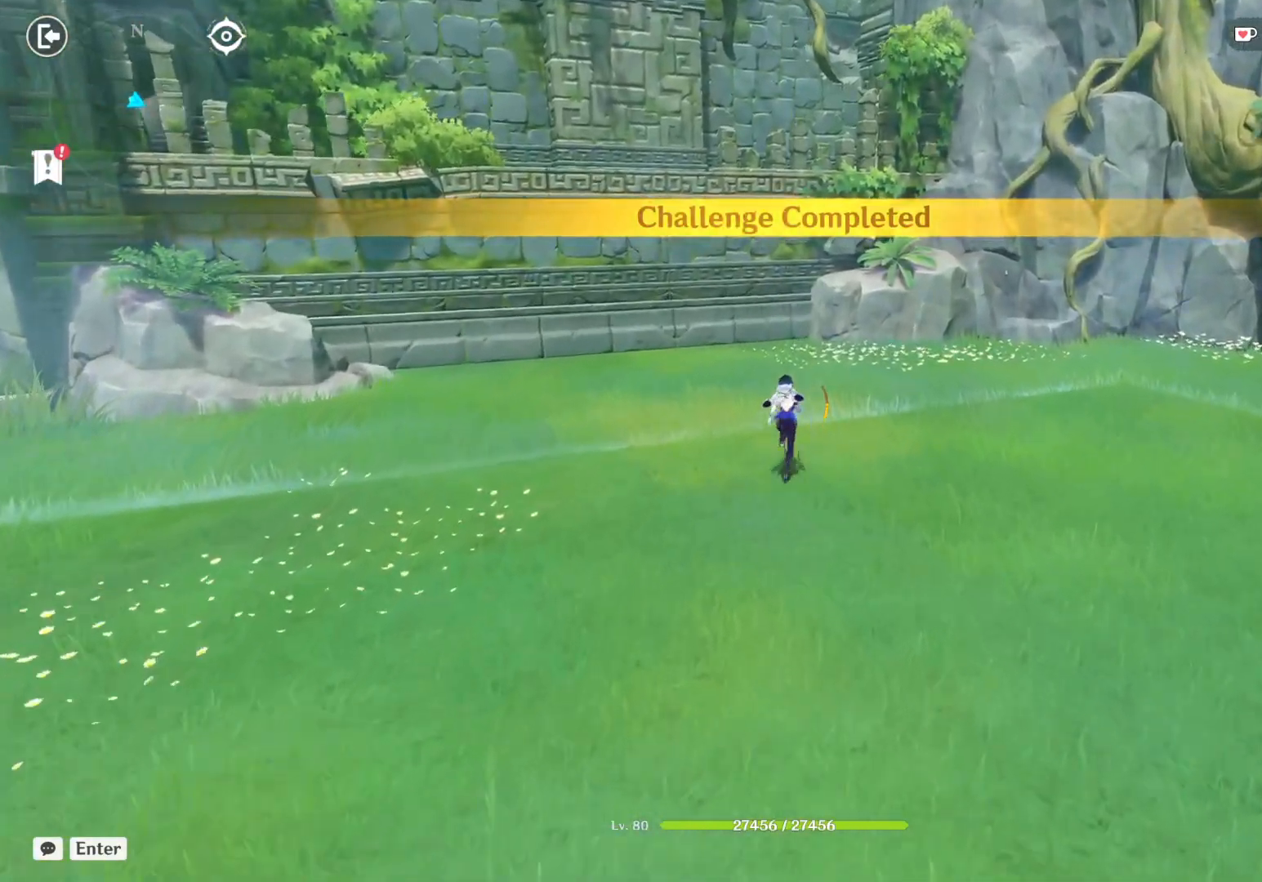
{"keys": ["w"], "mouse": [], "events": []}
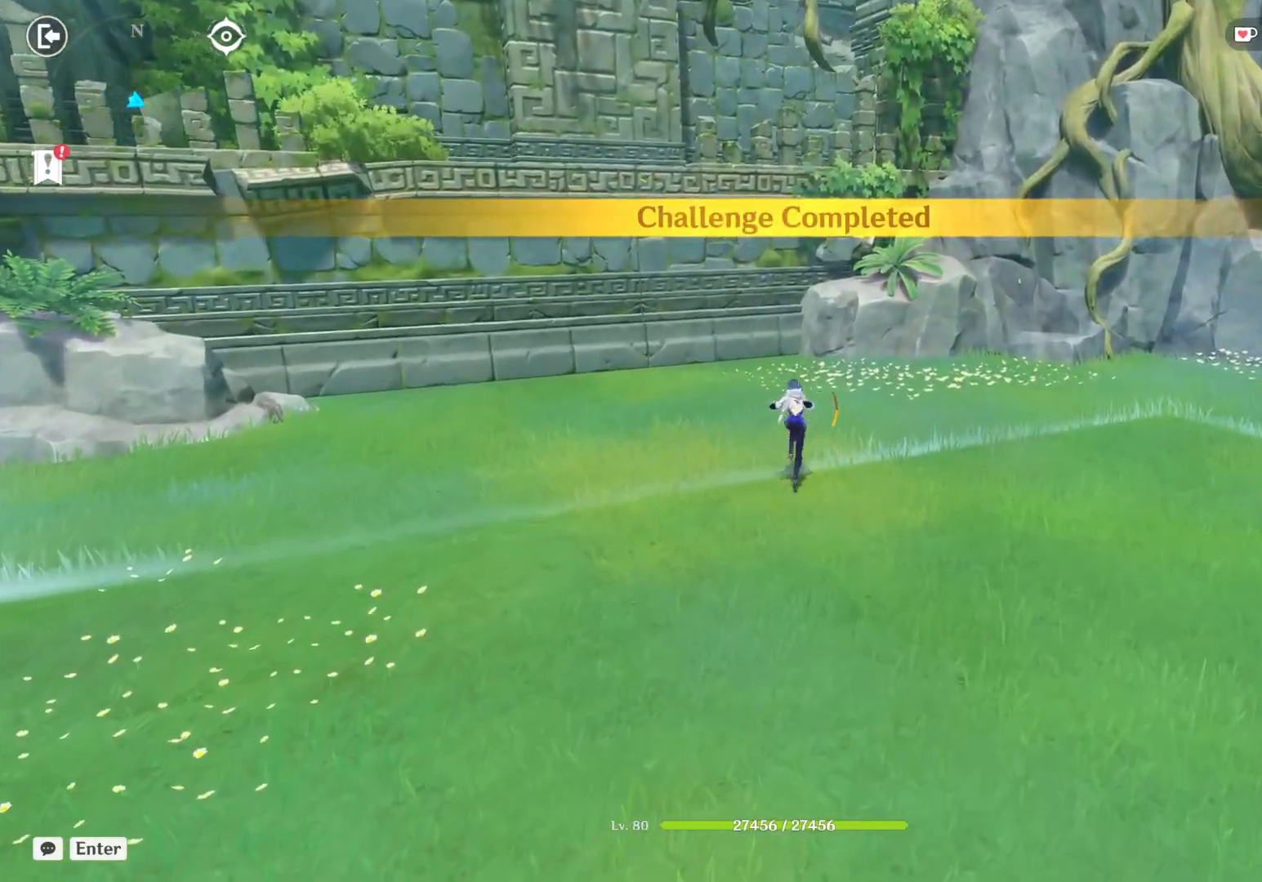
{"keys": [], "mouse": [], "events": [[500, "w", "up"]]}